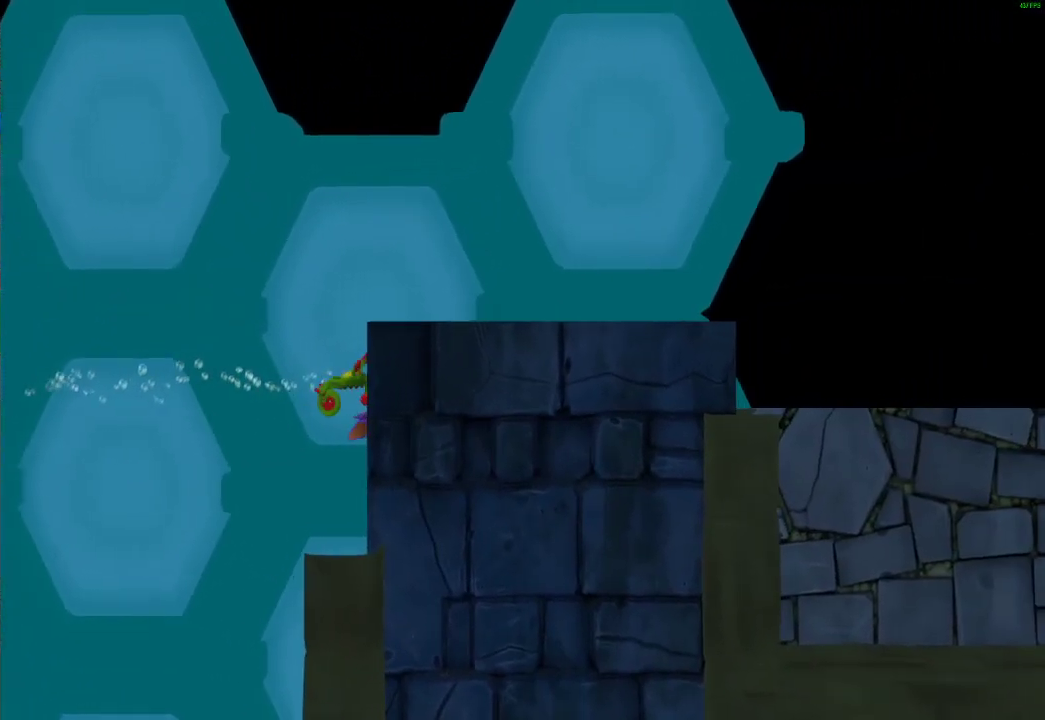
Gameplay with a controller (Xbox layout); each line is a JSON object with the inputs held at the frame after it. "events" lists button and stick changes between this image and that frame as [ms after this image, input, new state], when the widget could be followed in between.
{"buttons": ["X"], "left_stick": "right", "right_stick": "center", "events": [[117, "X", "up"], [200, "X", "down"], [333, "X", "up"], [367, "left_stick", "right"], [400, "X", "down"]]}
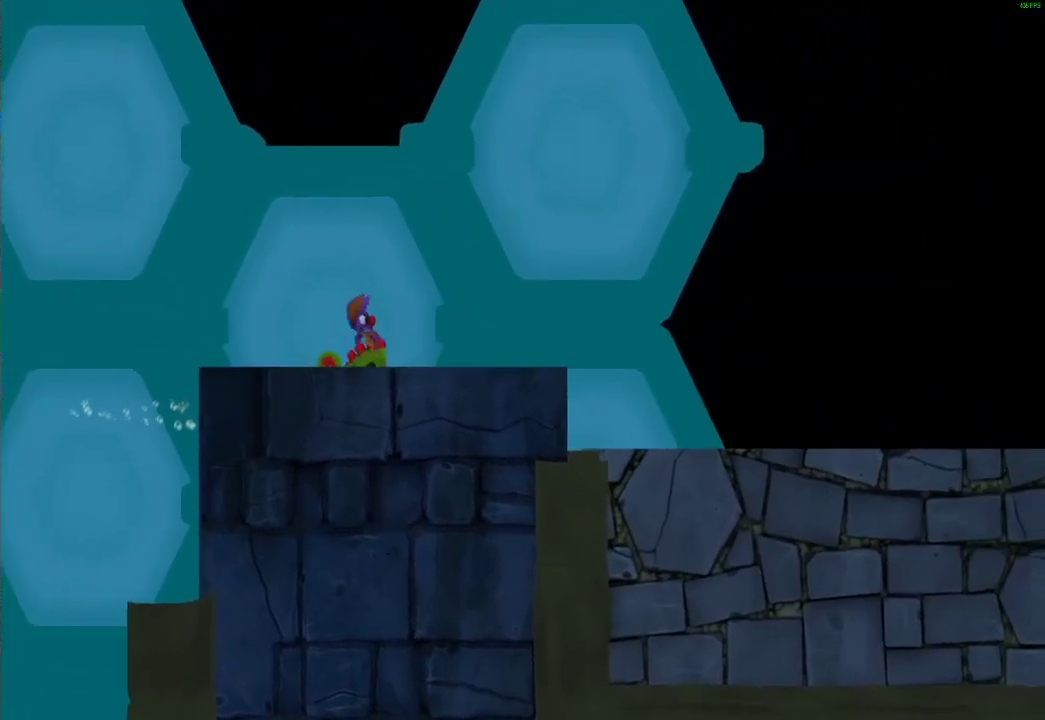
{"buttons": [], "left_stick": "right", "right_stick": "center", "events": [[17, "X", "up"], [117, "X", "down"], [233, "X", "up"], [317, "X", "down"], [450, "X", "up"]]}
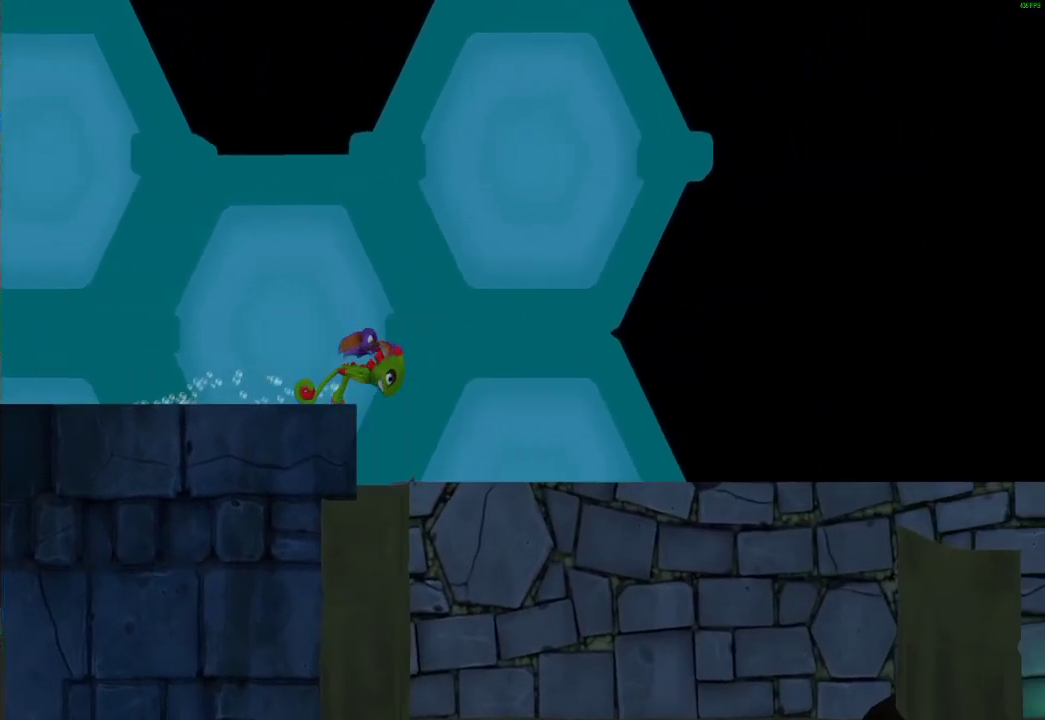
{"buttons": ["X"], "left_stick": "right", "right_stick": "center", "events": [[50, "X", "down"], [167, "X", "up"], [250, "X", "down"], [367, "X", "up"], [467, "X", "down"]]}
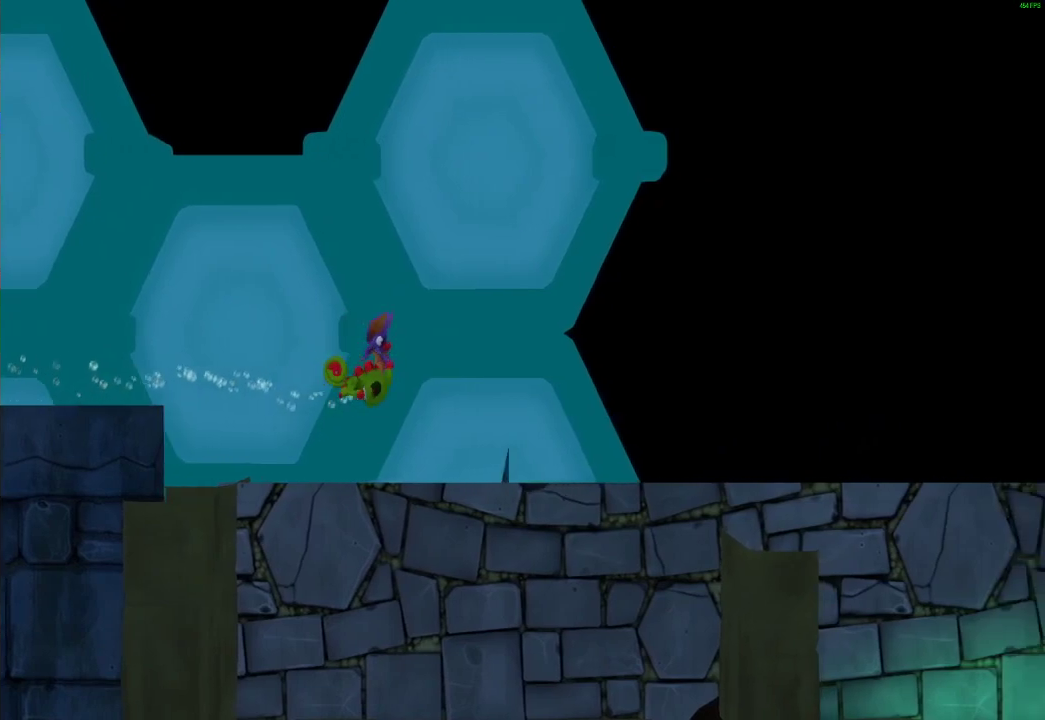
{"buttons": [], "left_stick": "right", "right_stick": "center", "events": [[100, "X", "up"], [183, "X", "down"], [300, "X", "up"], [400, "X", "down"], [500, "X", "up"]]}
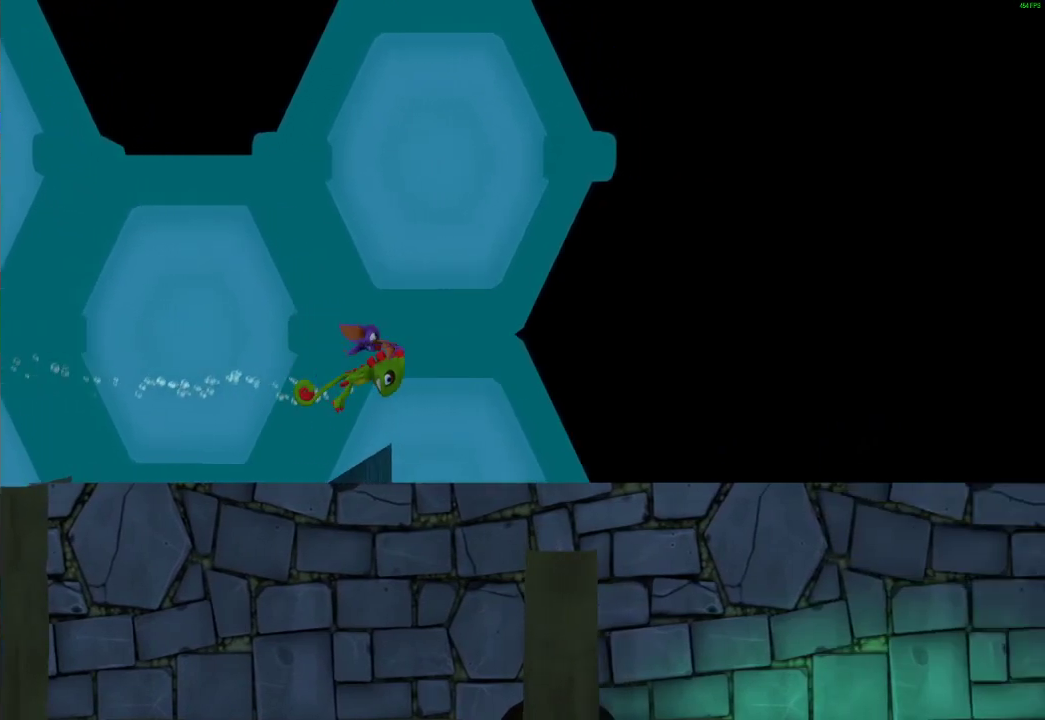
{"buttons": [], "left_stick": "right", "right_stick": "center", "events": [[100, "X", "down"], [217, "X", "up"], [317, "X", "down"], [433, "X", "up"]]}
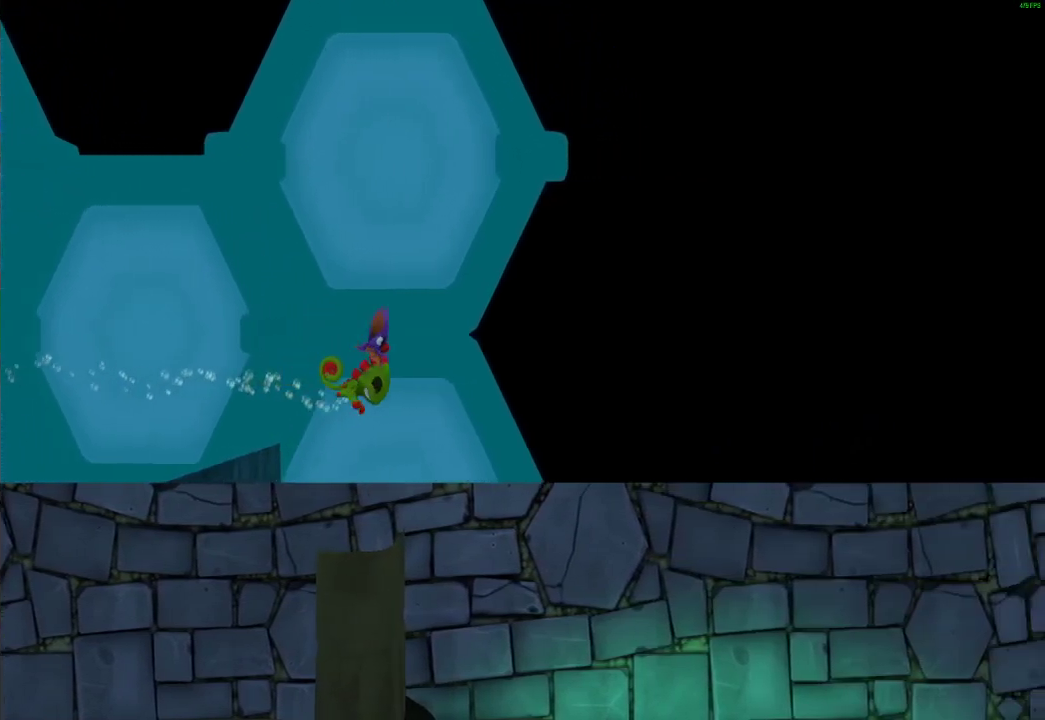
{"buttons": ["X"], "left_stick": "right", "right_stick": "center", "events": [[33, "X", "down"], [133, "X", "up"], [233, "X", "down"], [333, "X", "up"], [433, "X", "down"]]}
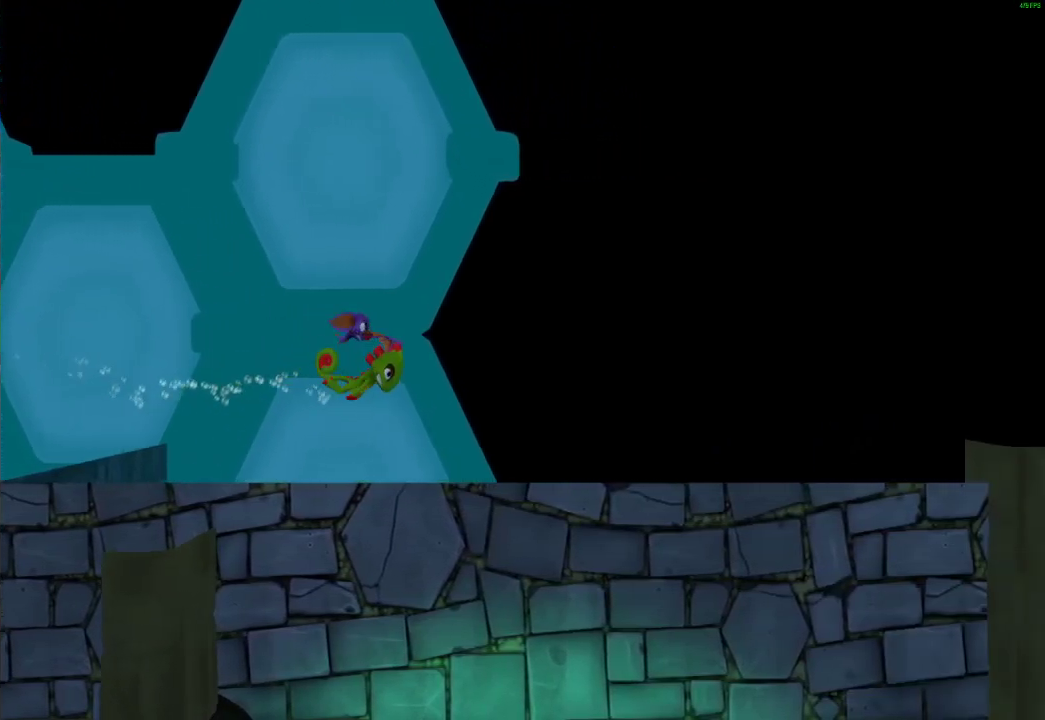
{"buttons": [], "left_stick": "right", "right_stick": "center", "events": [[50, "X", "up"], [167, "X", "down"], [283, "X", "up"], [383, "X", "down"], [500, "X", "up"]]}
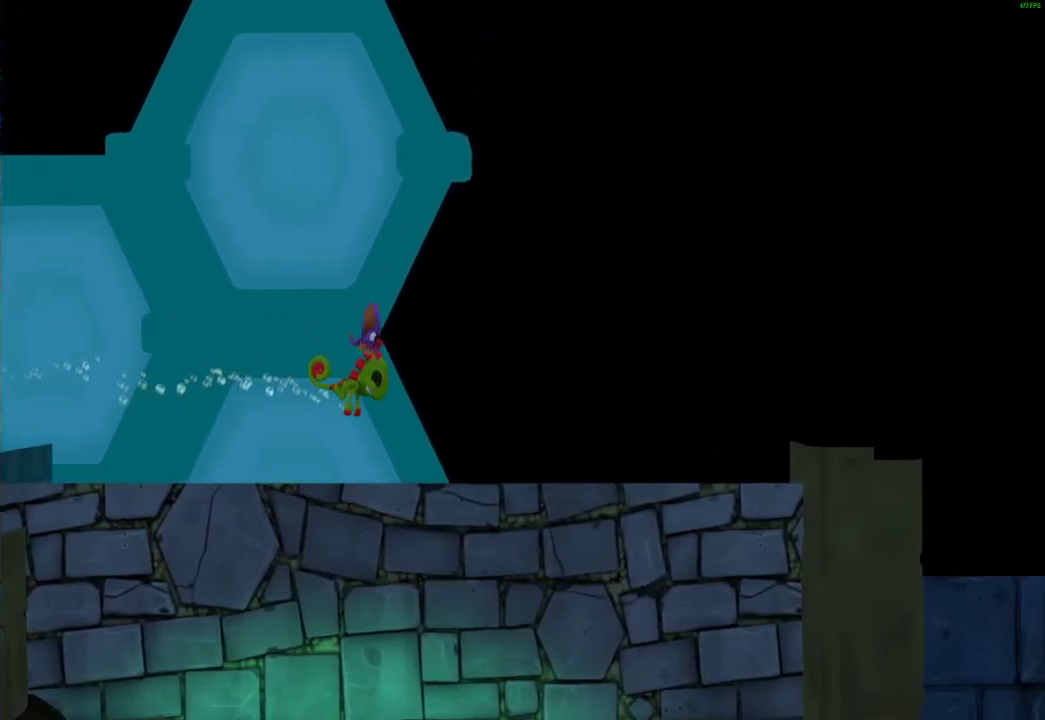
{"buttons": [], "left_stick": "right", "right_stick": "center", "events": [[83, "X", "down"], [217, "X", "up"], [317, "X", "down"], [417, "X", "up"]]}
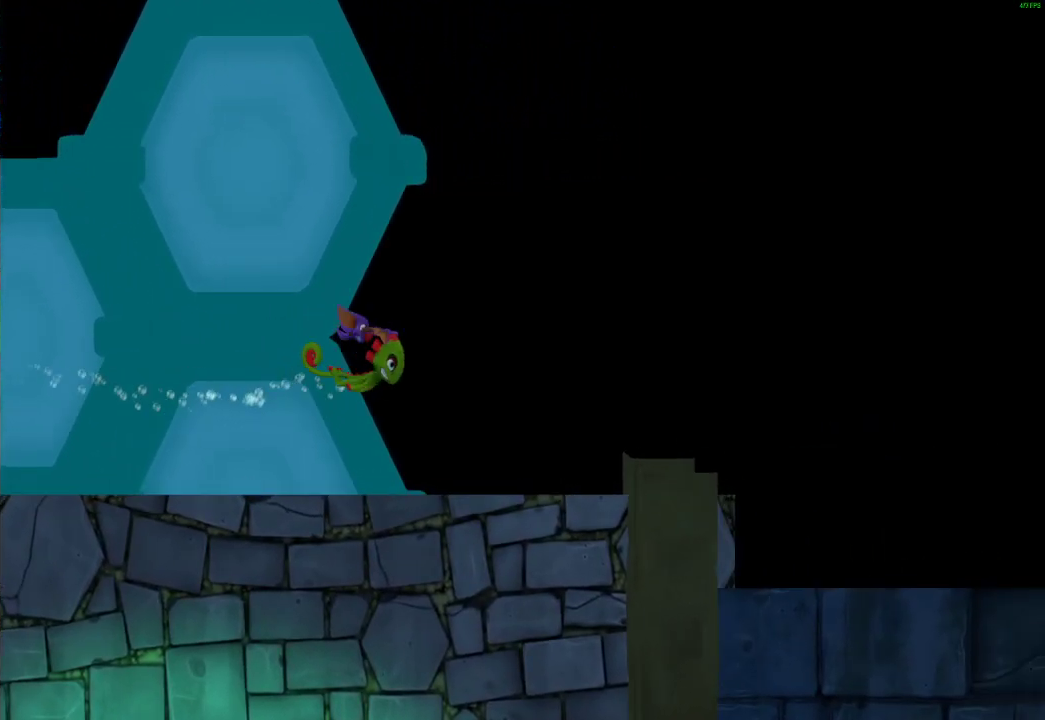
{"buttons": ["X"], "left_stick": "right", "right_stick": "center", "events": [[17, "X", "down"], [133, "X", "up"], [233, "X", "down"], [350, "X", "up"], [433, "X", "down"]]}
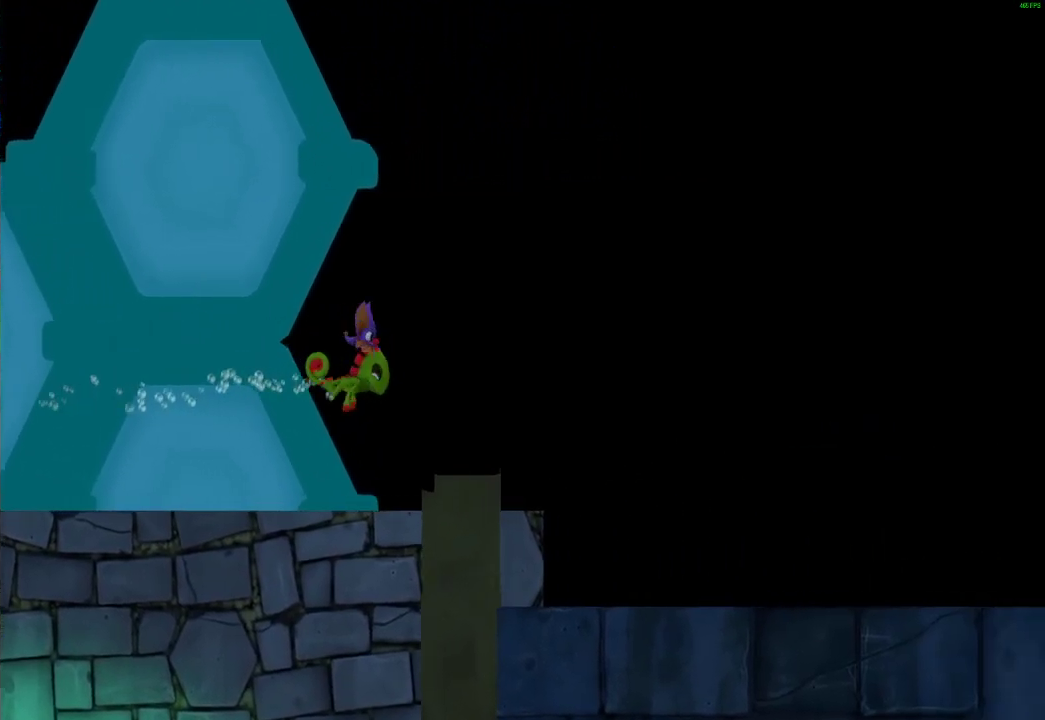
{"buttons": [], "left_stick": "right", "right_stick": "center", "events": [[67, "X", "up"], [150, "X", "down"], [267, "X", "up"], [367, "X", "down"], [450, "X", "up"]]}
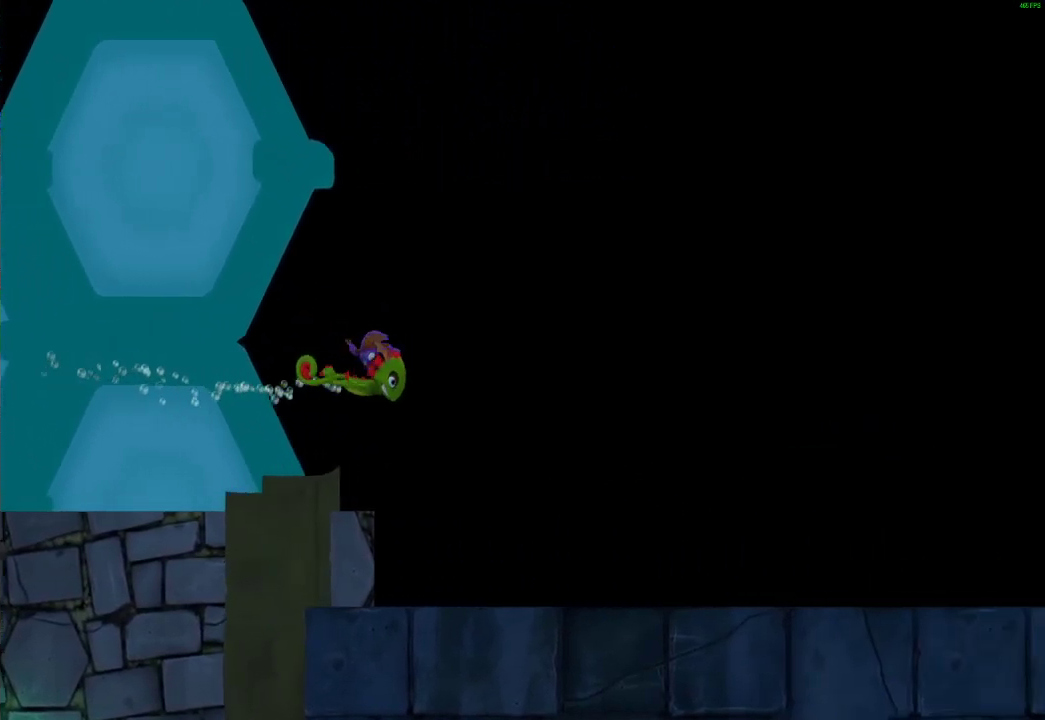
{"buttons": ["X"], "left_stick": "right", "right_stick": "center", "events": [[50, "X", "down"], [133, "X", "up"], [250, "X", "down"], [333, "X", "up"], [433, "X", "down"]]}
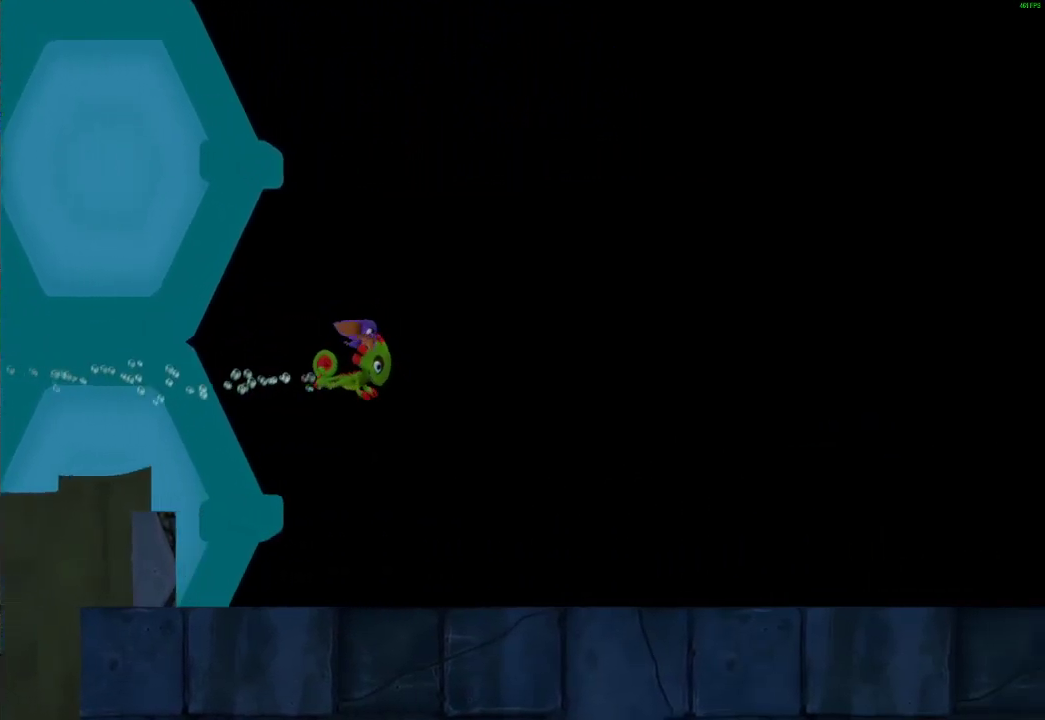
{"buttons": [], "left_stick": "right", "right_stick": "center", "events": [[50, "X", "up"], [150, "X", "down"], [267, "X", "up"], [383, "X", "down"], [483, "X", "up"]]}
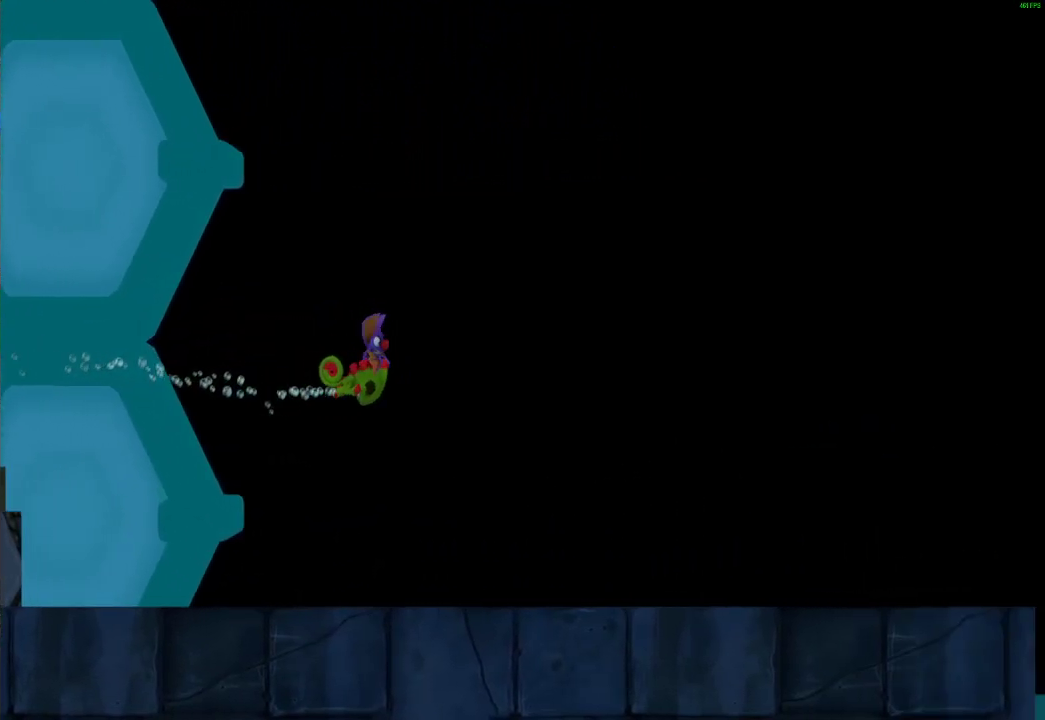
{"buttons": [], "left_stick": "right", "right_stick": "center", "events": [[100, "X", "down"], [217, "X", "up"], [317, "X", "down"], [433, "X", "up"]]}
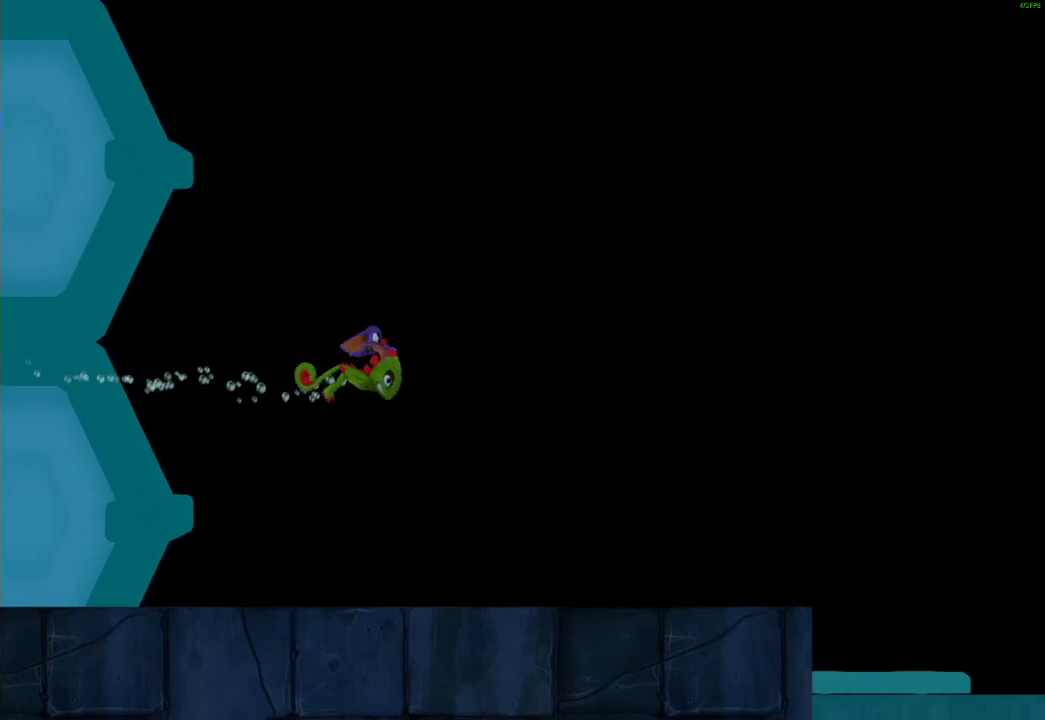
{"buttons": ["X"], "left_stick": "right", "right_stick": "center", "events": [[33, "X", "down"], [133, "X", "up"], [267, "X", "down"], [383, "X", "up"], [483, "X", "down"]]}
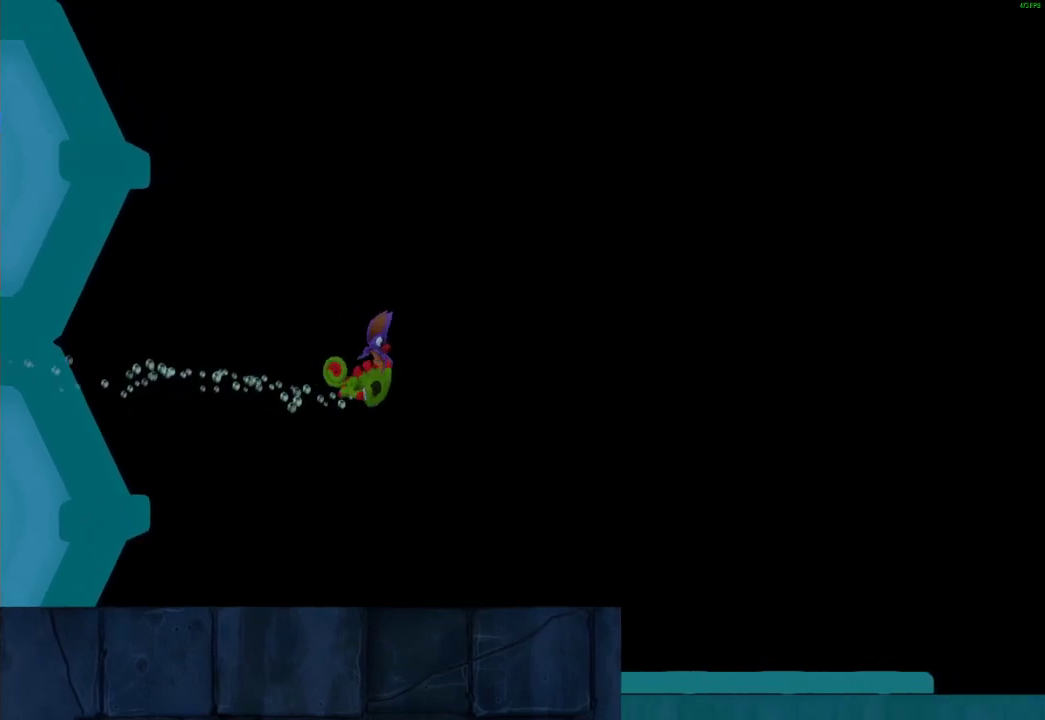
{"buttons": ["X"], "left_stick": "right", "right_stick": "center", "events": [[100, "X", "up"], [200, "X", "down"], [333, "X", "up"], [433, "X", "down"]]}
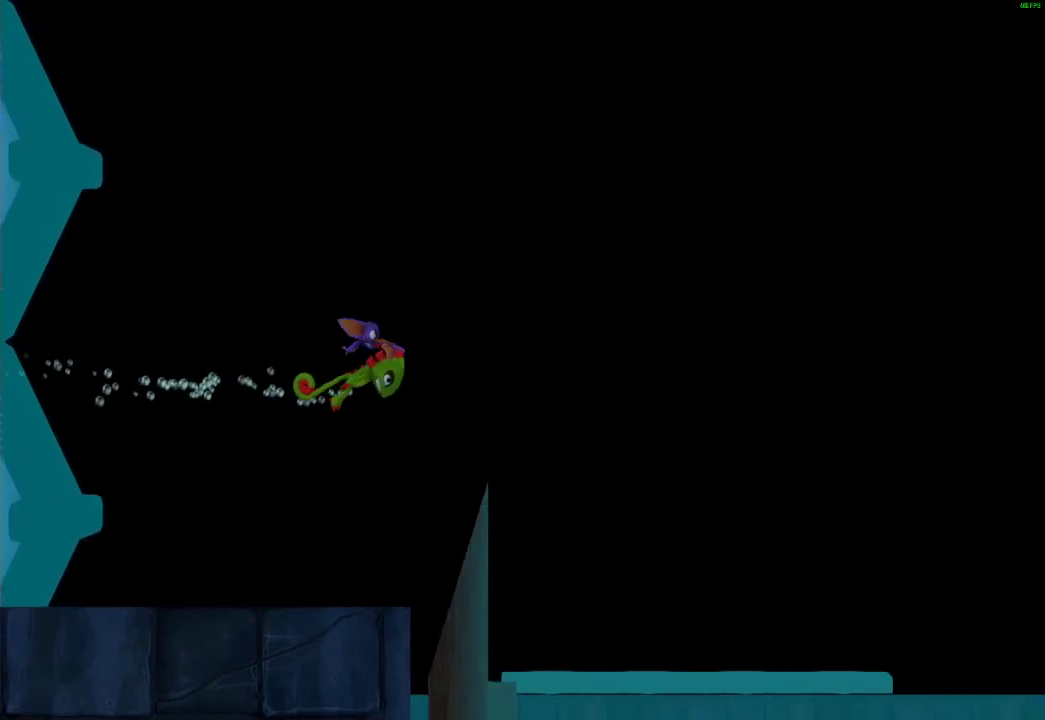
{"buttons": [], "left_stick": "right", "right_stick": "center", "events": [[67, "X", "up"], [167, "X", "down"], [283, "X", "up"], [400, "X", "down"], [500, "X", "up"]]}
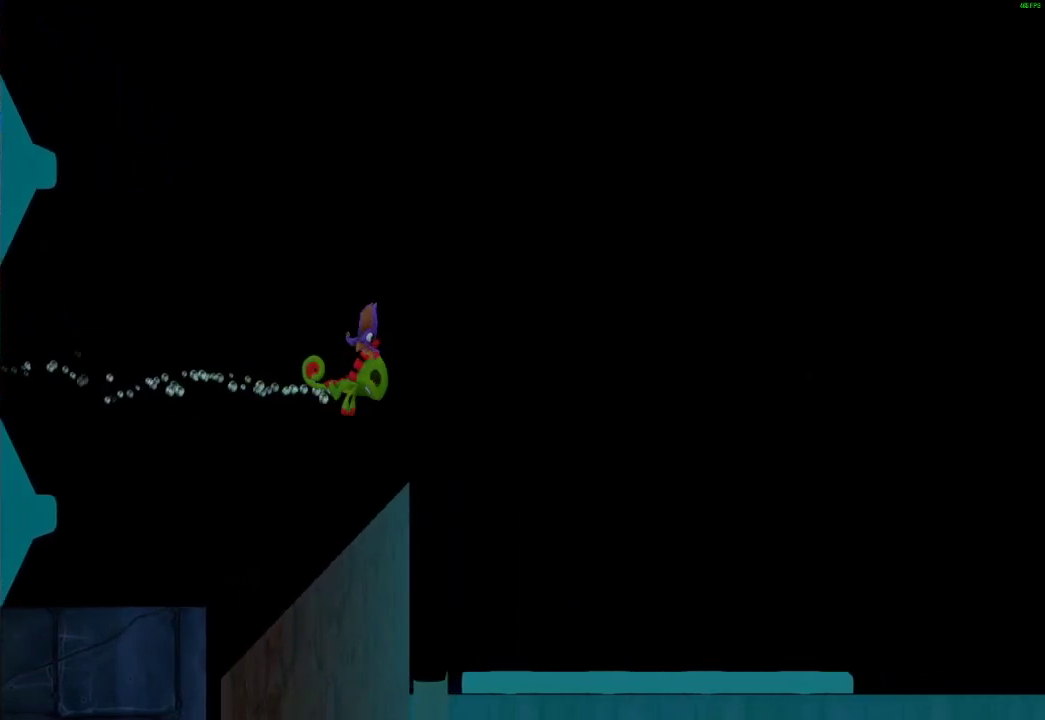
{"buttons": [], "left_stick": "right", "right_stick": "center", "events": [[117, "X", "down"], [217, "X", "up"], [317, "X", "down"], [433, "X", "up"]]}
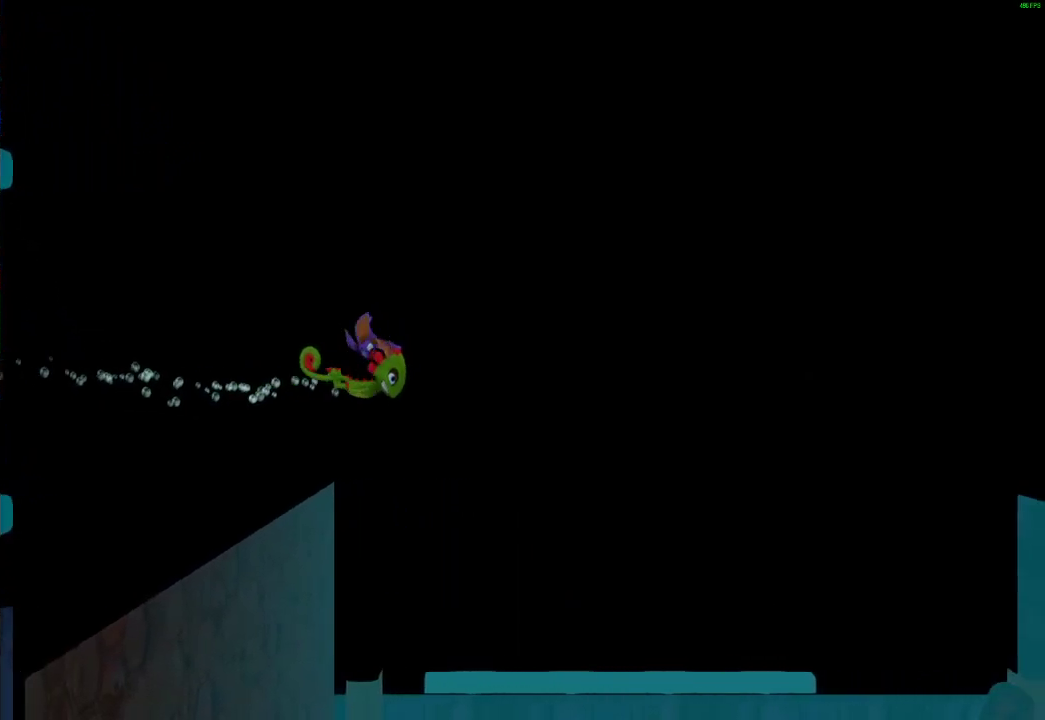
{"buttons": ["X"], "left_stick": "right", "right_stick": "center", "events": [[33, "X", "down"], [150, "X", "up"], [250, "X", "down"], [383, "X", "up"], [467, "X", "down"]]}
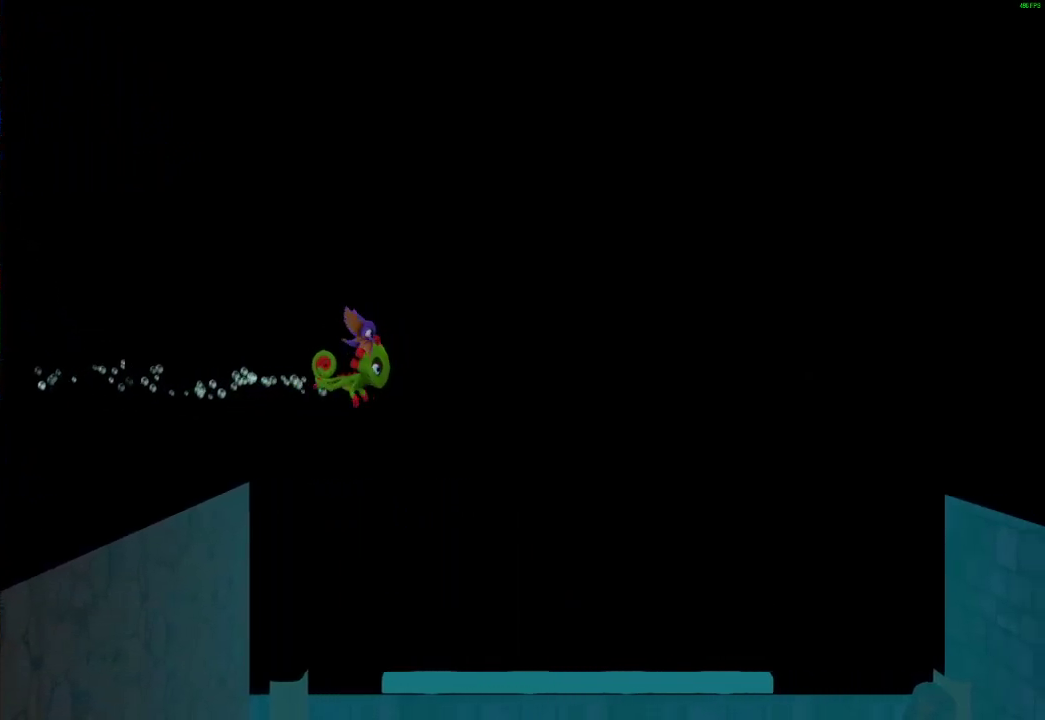
{"buttons": [], "left_stick": "right", "right_stick": "center", "events": [[100, "X", "up"], [200, "X", "down"], [283, "X", "up"], [383, "X", "down"], [500, "X", "up"]]}
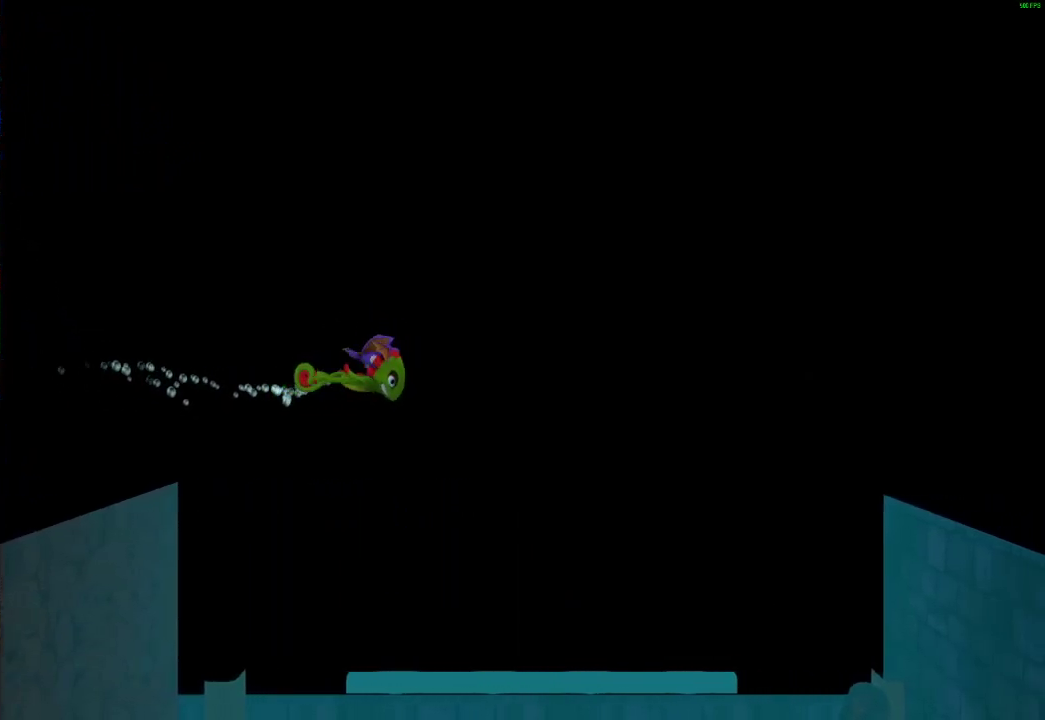
{"buttons": [], "left_stick": "right", "right_stick": "center", "events": [[117, "X", "down"], [233, "X", "up"], [350, "X", "down"], [467, "X", "up"]]}
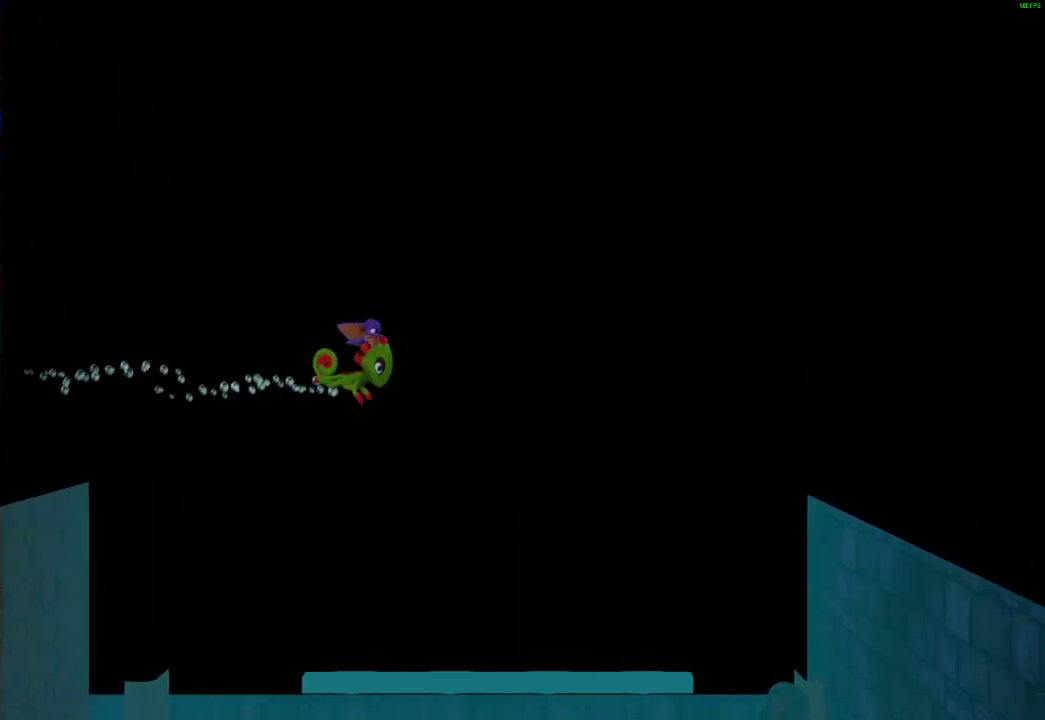
{"buttons": [], "left_stick": "right", "right_stick": "center", "events": [[50, "X", "down"], [183, "X", "up"], [283, "X", "down"], [400, "X", "up"]]}
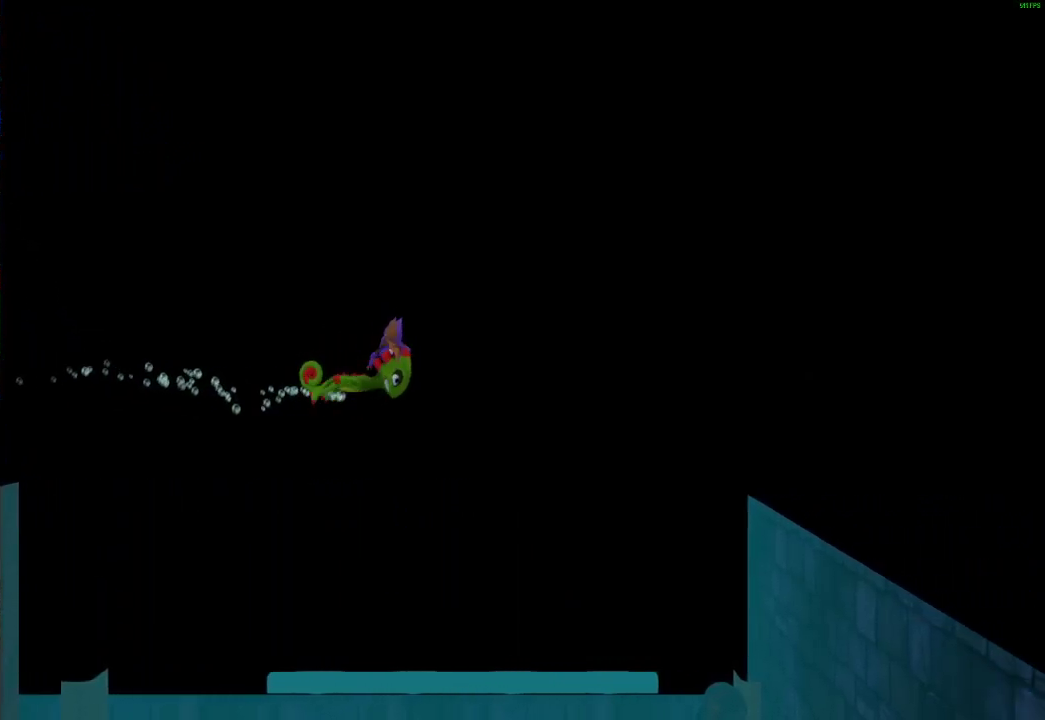
{"buttons": ["X"], "left_stick": "right", "right_stick": "center", "events": [[17, "X", "down"], [117, "X", "up"], [217, "X", "down"], [317, "X", "up"], [417, "X", "down"]]}
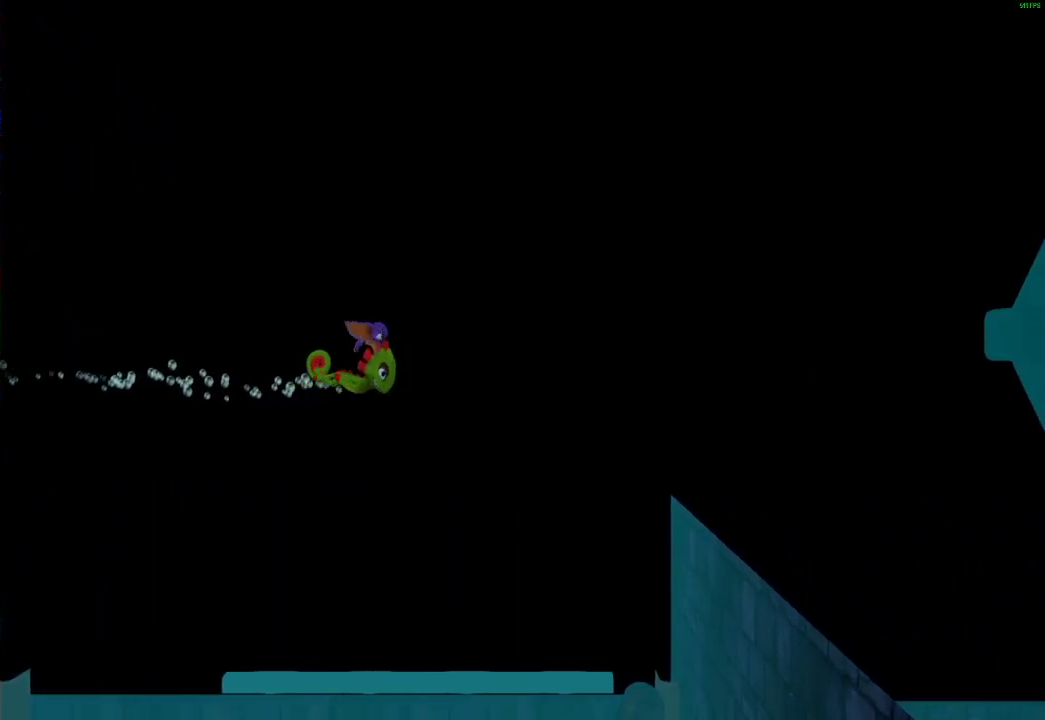
{"buttons": [], "left_stick": "right", "right_stick": "center", "events": [[17, "X", "up"], [117, "X", "down"], [233, "X", "up"], [333, "X", "down"], [433, "X", "up"]]}
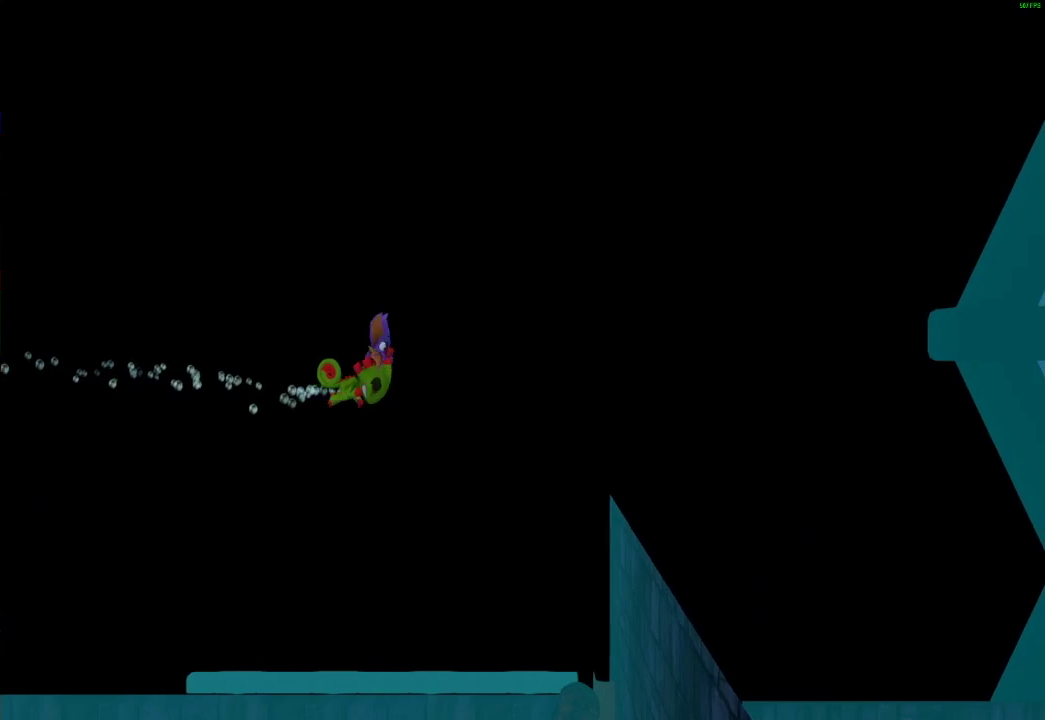
{"buttons": ["X"], "left_stick": "right", "right_stick": "center", "events": [[33, "X", "down"], [150, "X", "up"], [250, "X", "down"], [383, "X", "up"], [467, "X", "down"]]}